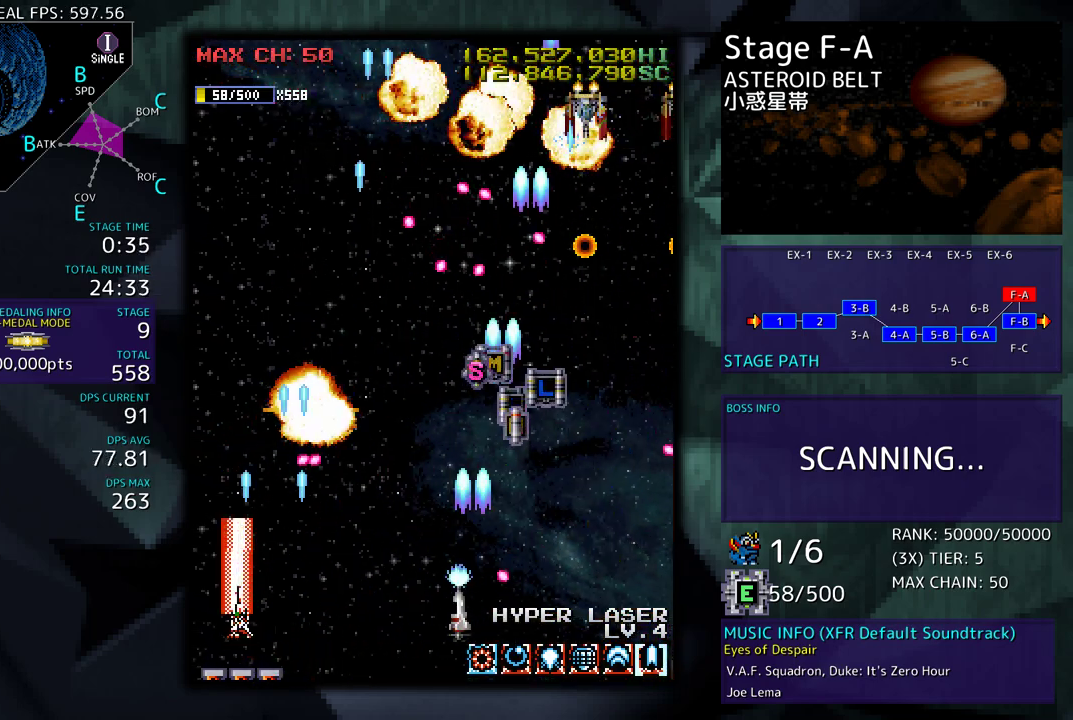
Gameplay with a controller; each line is a JSON object with the inputs held at the frame after it. "events" lists button and stick changes between this image and that frame as [ms after this image, input, new state], when the widget could be followed in between. Not read: L3 R3 other_buttons.
{"buttons": ["DPAD_UP"], "events": [[483, "DPAD_LEFT", "up"]]}
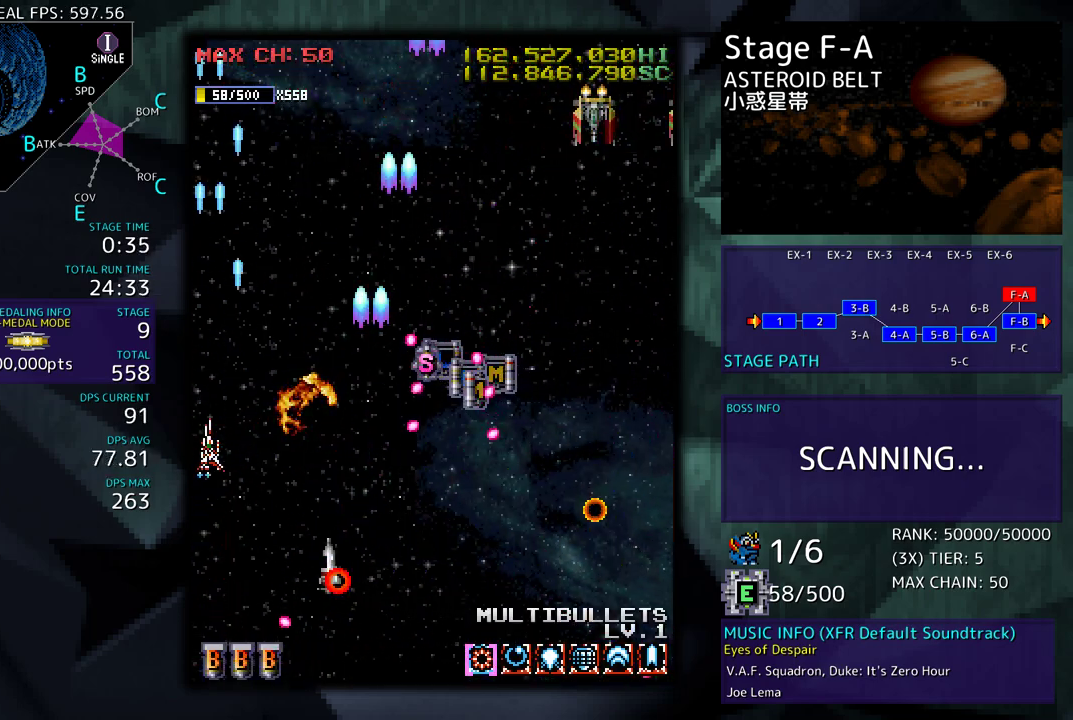
{"buttons": ["DPAD_UP", "DPAD_RIGHT"], "events": [[100, "DPAD_RIGHT", "down"], [250, "DPAD_UP", "up"], [283, "DPAD_DOWN", "down"], [450, "DPAD_DOWN", "up"], [483, "DPAD_UP", "down"]]}
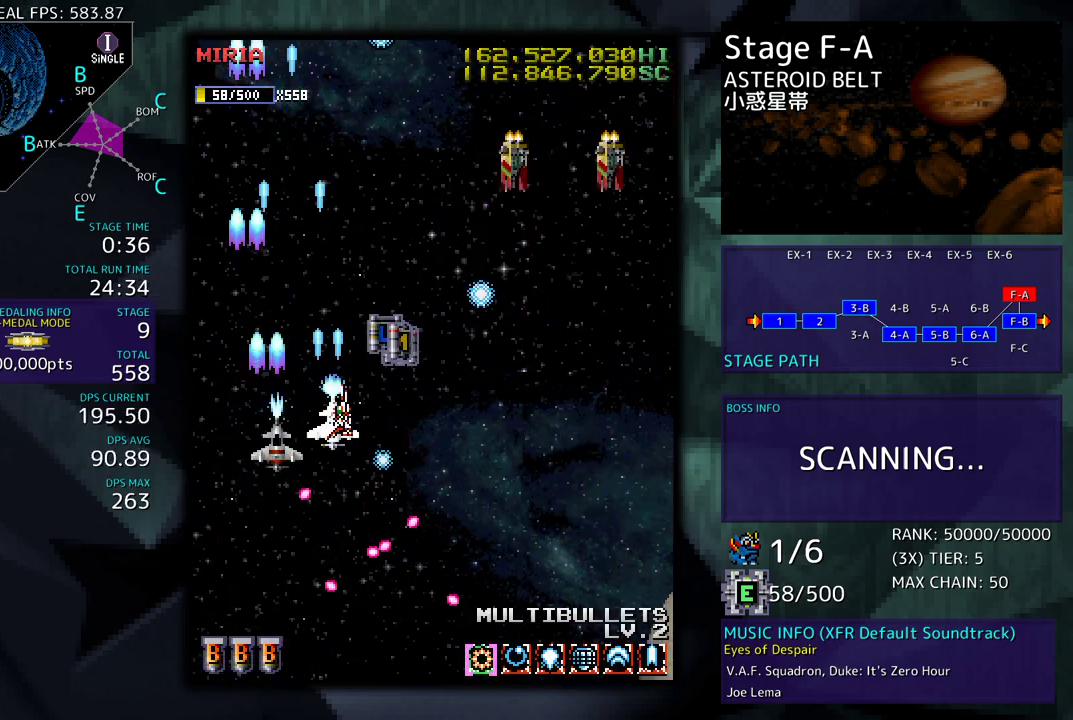
{"buttons": ["DPAD_DOWN", "DPAD_LEFT"], "events": [[133, "DPAD_UP", "up"], [150, "DPAD_DOWN", "down"], [183, "DPAD_RIGHT", "up"], [217, "DPAD_LEFT", "down"], [250, "DPAD_DOWN", "up"], [300, "DPAD_DOWN", "down"], [350, "DPAD_LEFT", "up"], [433, "DPAD_LEFT", "down"]]}
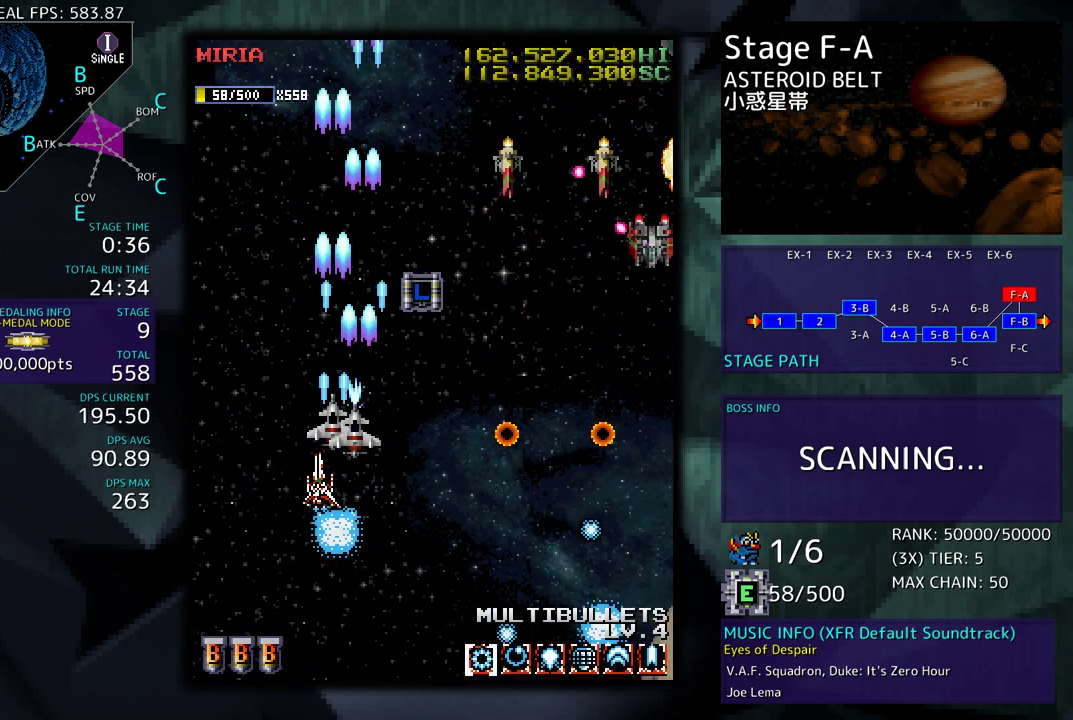
{"buttons": ["DPAD_DOWN", "DPAD_RIGHT"], "events": [[33, "DPAD_LEFT", "up"], [100, "DPAD_DOWN", "up"], [400, "DPAD_RIGHT", "down"], [433, "DPAD_DOWN", "down"]]}
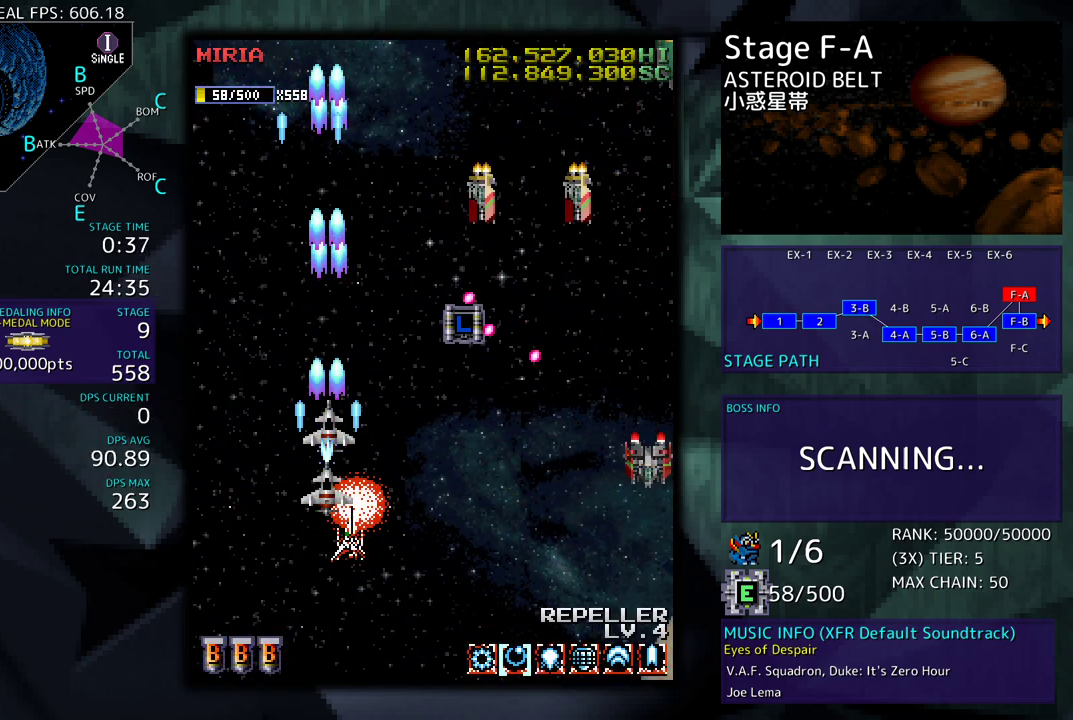
{"buttons": ["DPAD_DOWN", "DPAD_RIGHT"], "events": []}
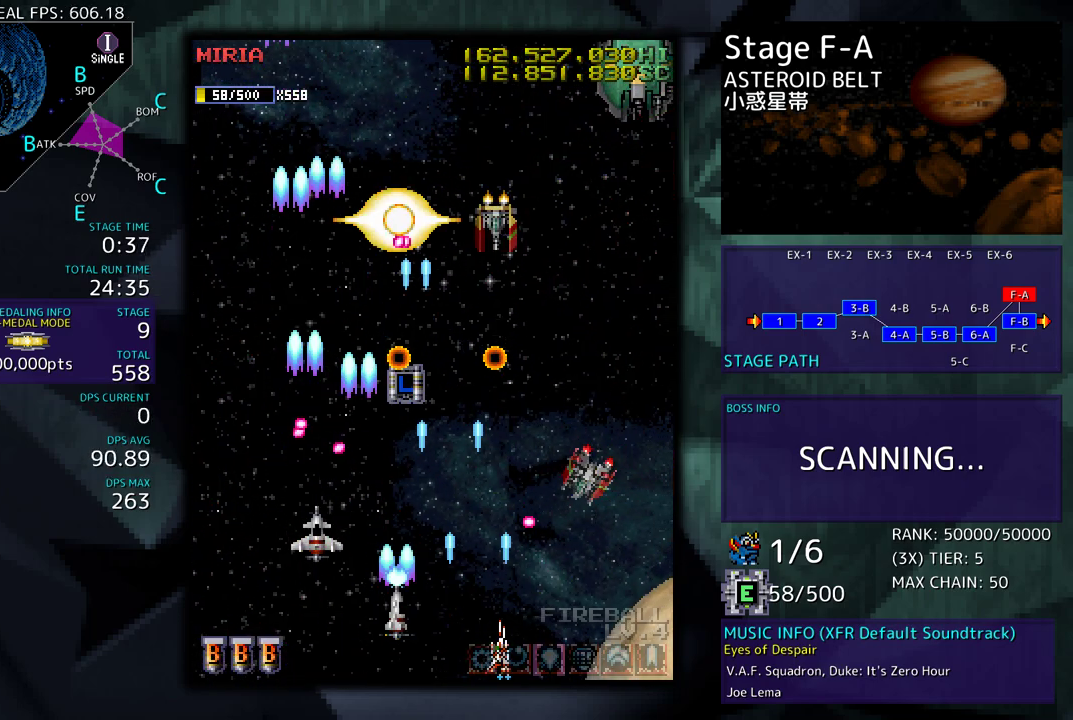
{"buttons": ["DPAD_UP", "DPAD_RIGHT"], "events": [[350, "DPAD_DOWN", "up"], [367, "DPAD_UP", "down"], [450, "DPAD_RIGHT", "up"], [483, "DPAD_RIGHT", "down"]]}
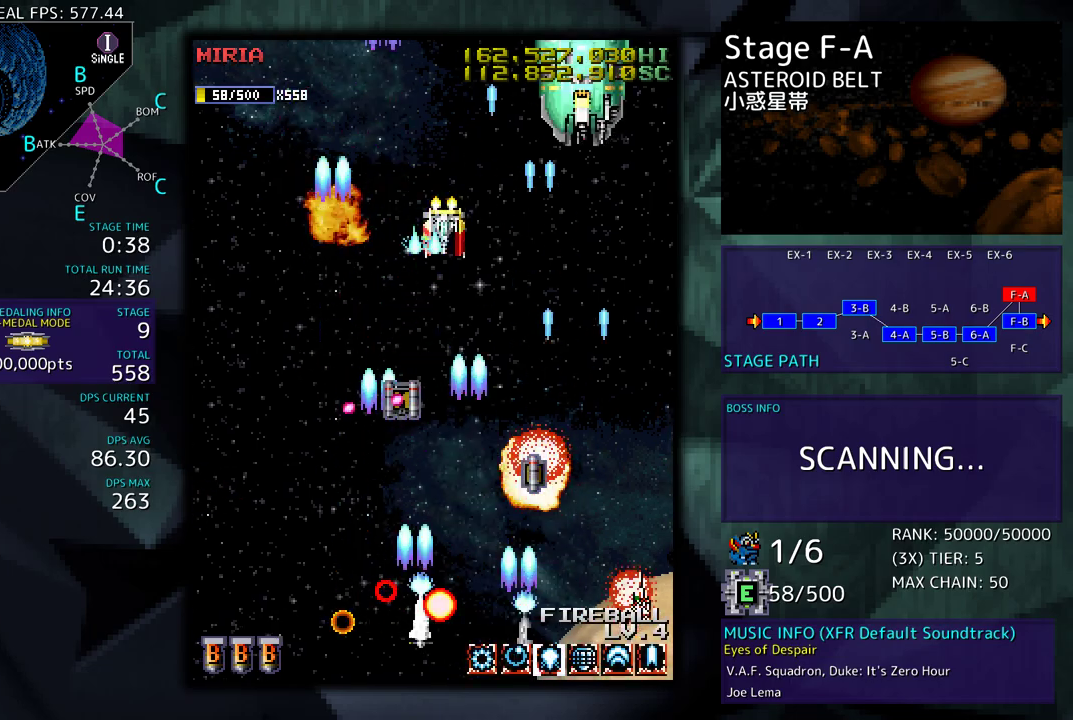
{"buttons": ["DPAD_DOWN"], "events": [[283, "DPAD_RIGHT", "up"], [317, "DPAD_RIGHT", "down"], [367, "DPAD_DOWN", "down"], [367, "DPAD_UP", "up"], [400, "DPAD_RIGHT", "up"]]}
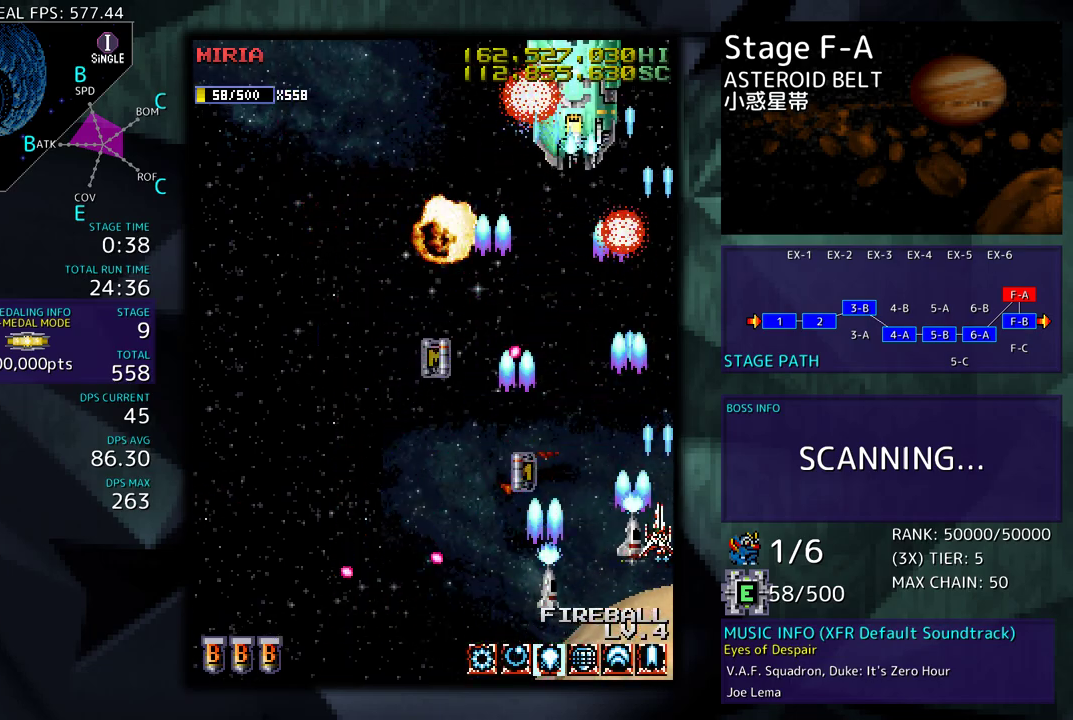
{"buttons": [], "events": [[67, "DPAD_LEFT", "down"], [350, "DPAD_DOWN", "up"], [500, "DPAD_LEFT", "up"]]}
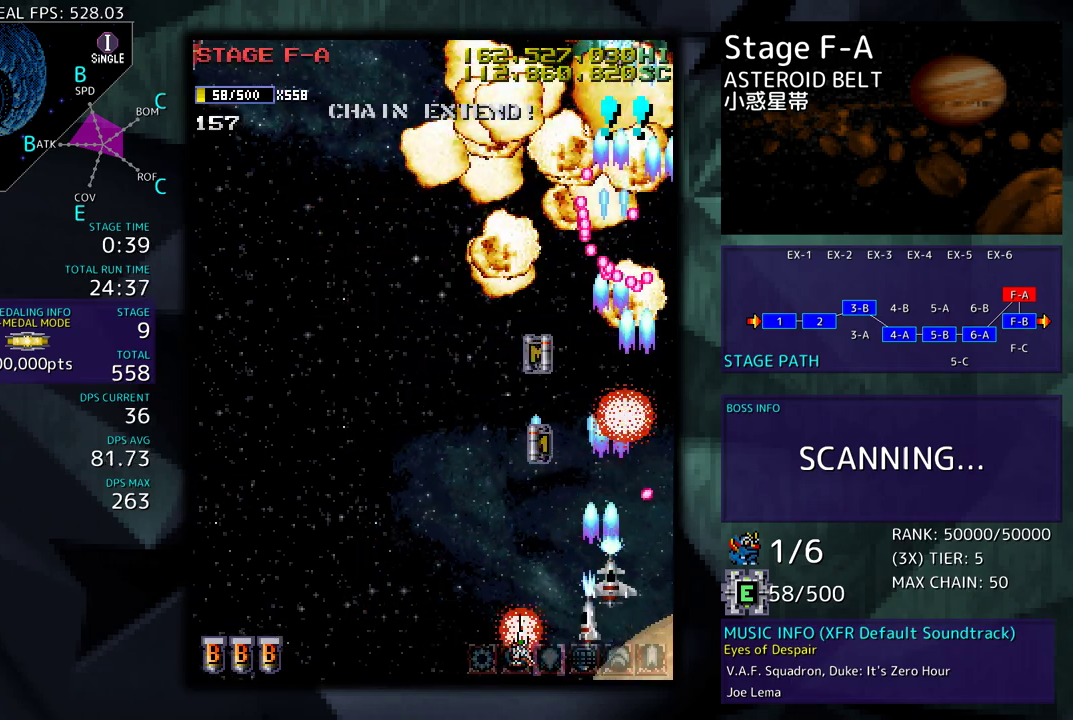
{"buttons": ["DPAD_LEFT"], "events": [[467, "DPAD_LEFT", "down"]]}
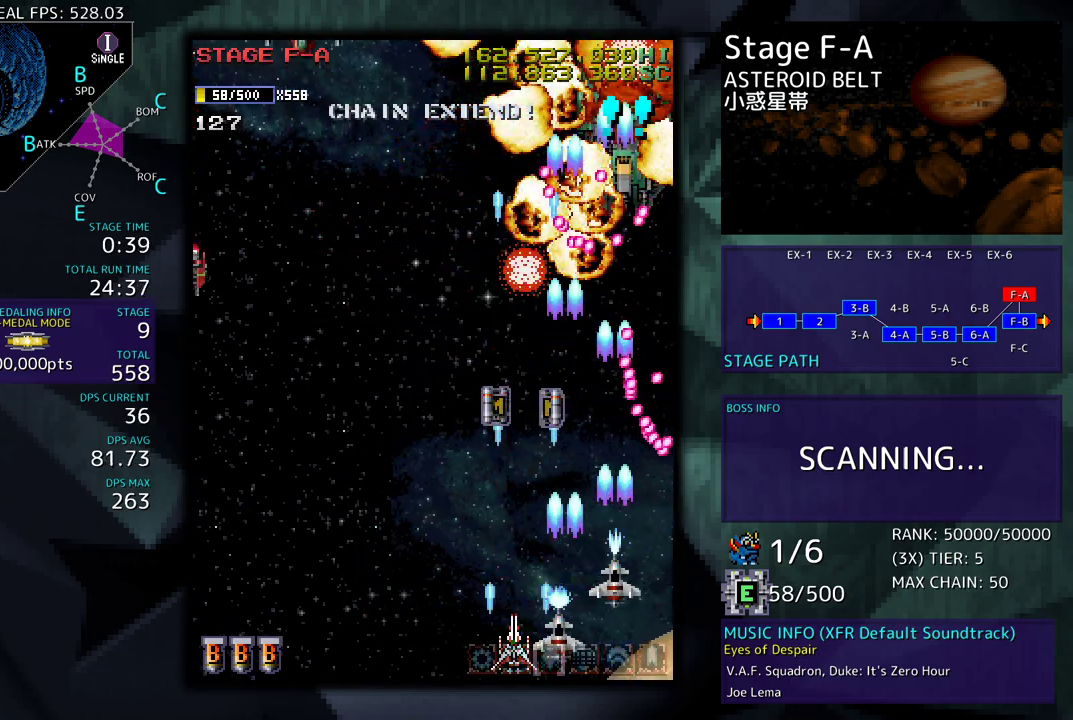
{"buttons": ["DPAD_LEFT"], "events": [[433, "DPAD_DOWN", "down"], [483, "DPAD_DOWN", "up"]]}
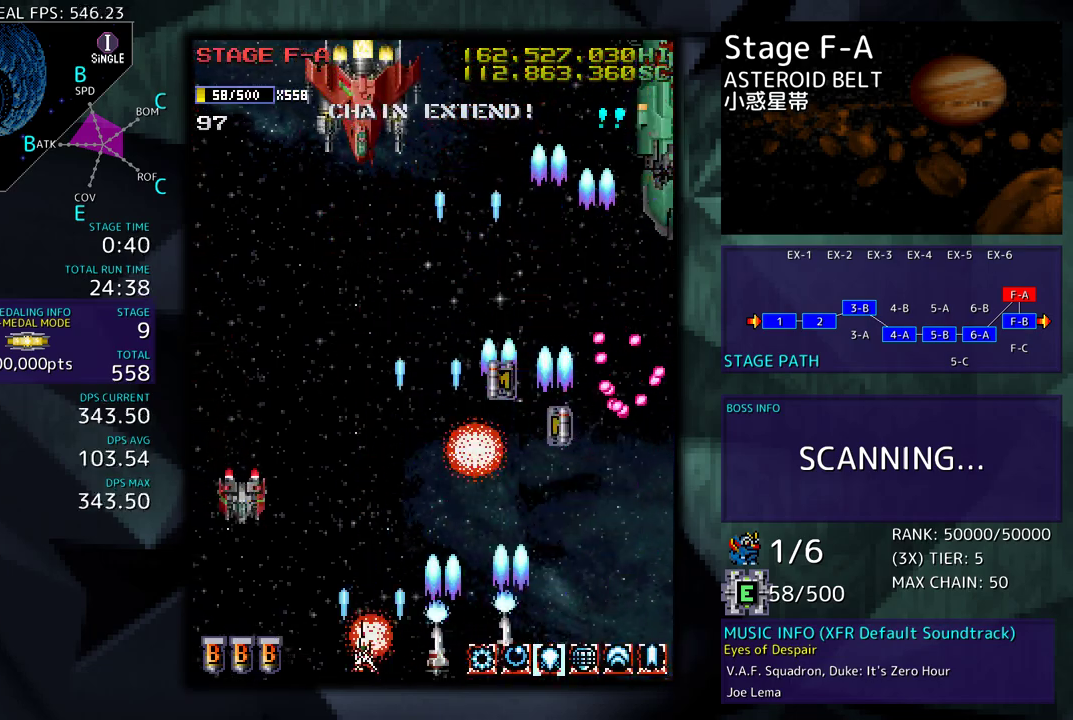
{"buttons": ["DPAD_LEFT"], "events": [[183, "DPAD_LEFT", "up"], [233, "DPAD_LEFT", "down"], [267, "DPAD_DOWN", "down"], [300, "DPAD_DOWN", "up"]]}
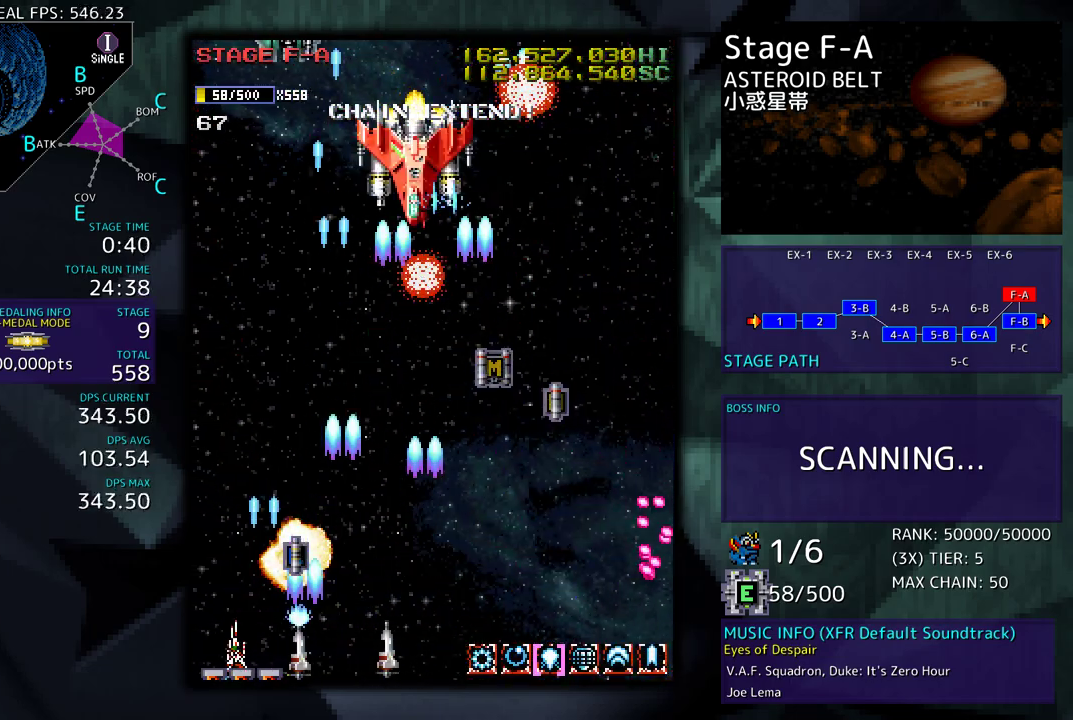
{"buttons": ["DPAD_DOWN", "DPAD_RIGHT"], "events": [[50, "DPAD_UP", "down"], [183, "DPAD_LEFT", "up"], [383, "DPAD_RIGHT", "down"], [433, "DPAD_UP", "up"], [450, "DPAD_DOWN", "down"]]}
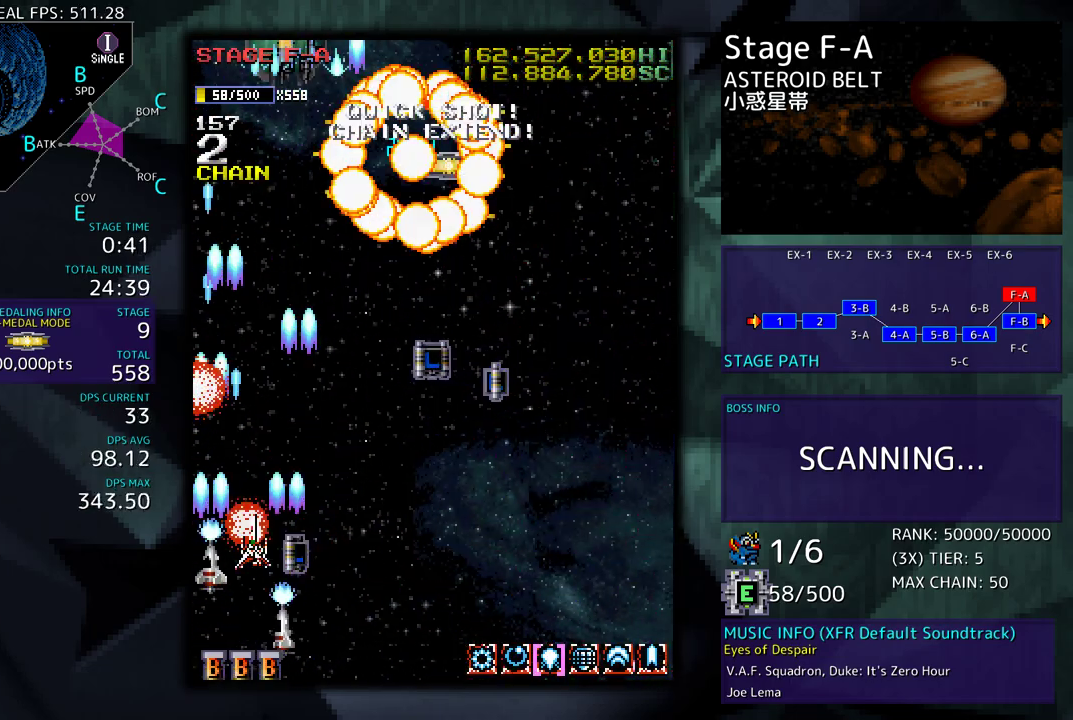
{"buttons": ["DPAD_RIGHT"], "events": [[100, "DPAD_DOWN", "up"], [100, "DPAD_UP", "down"], [183, "DPAD_UP", "up"]]}
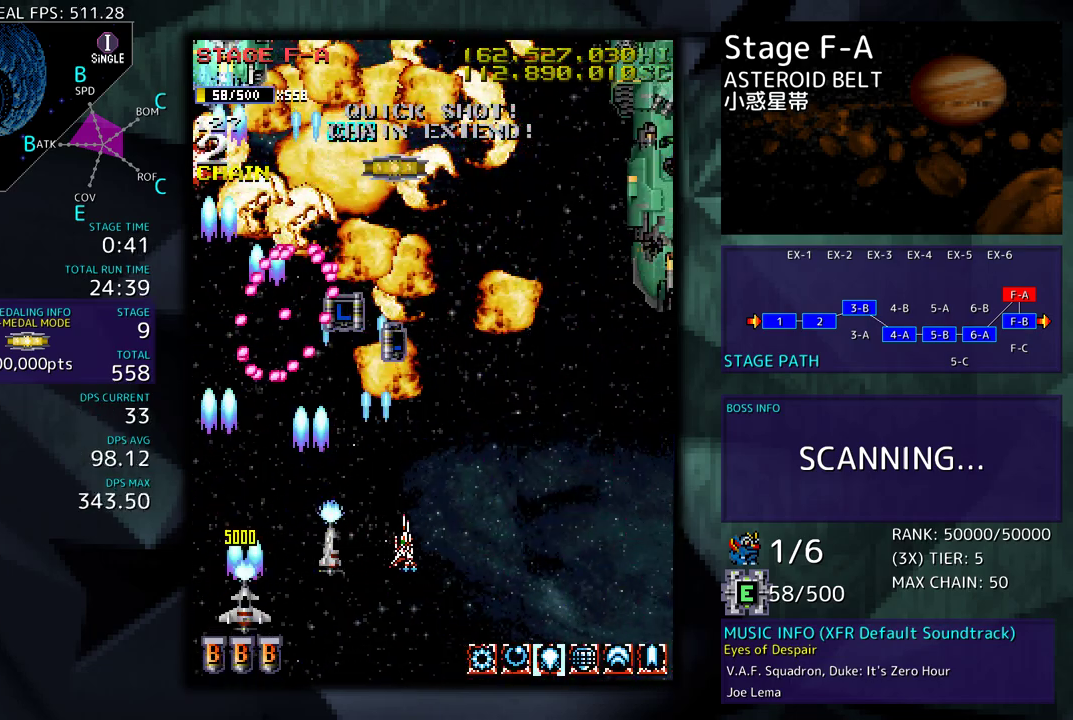
{"buttons": ["DPAD_RIGHT"], "events": [[67, "DPAD_DOWN", "down"], [483, "DPAD_DOWN", "up"]]}
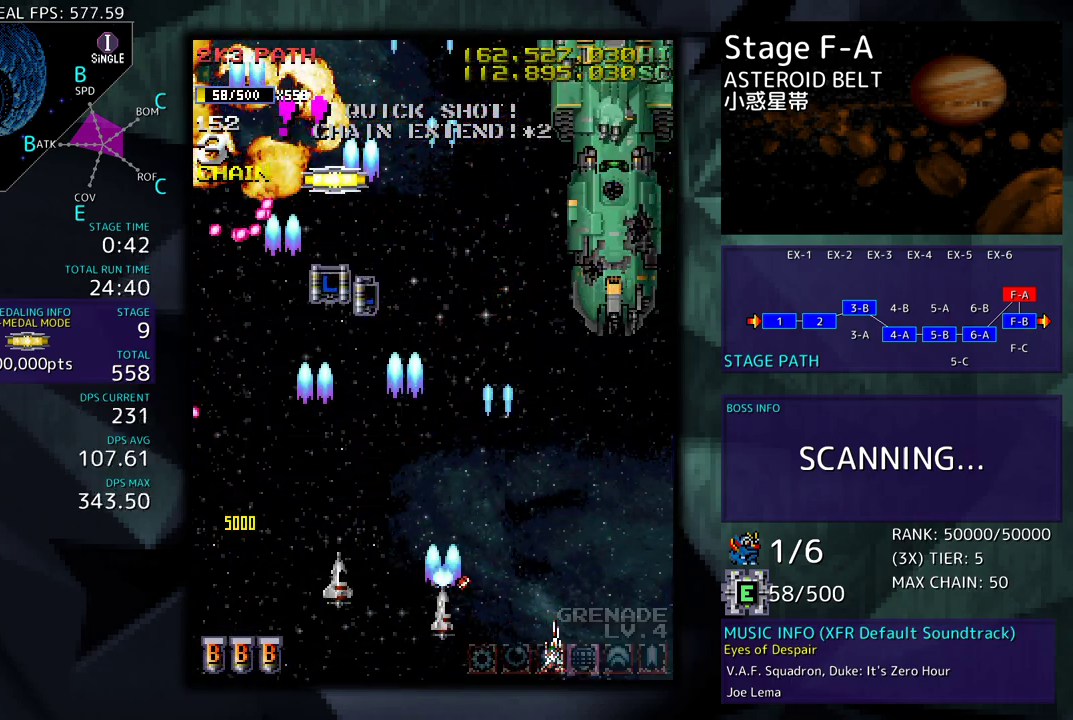
{"buttons": [], "events": [[233, "DPAD_RIGHT", "up"]]}
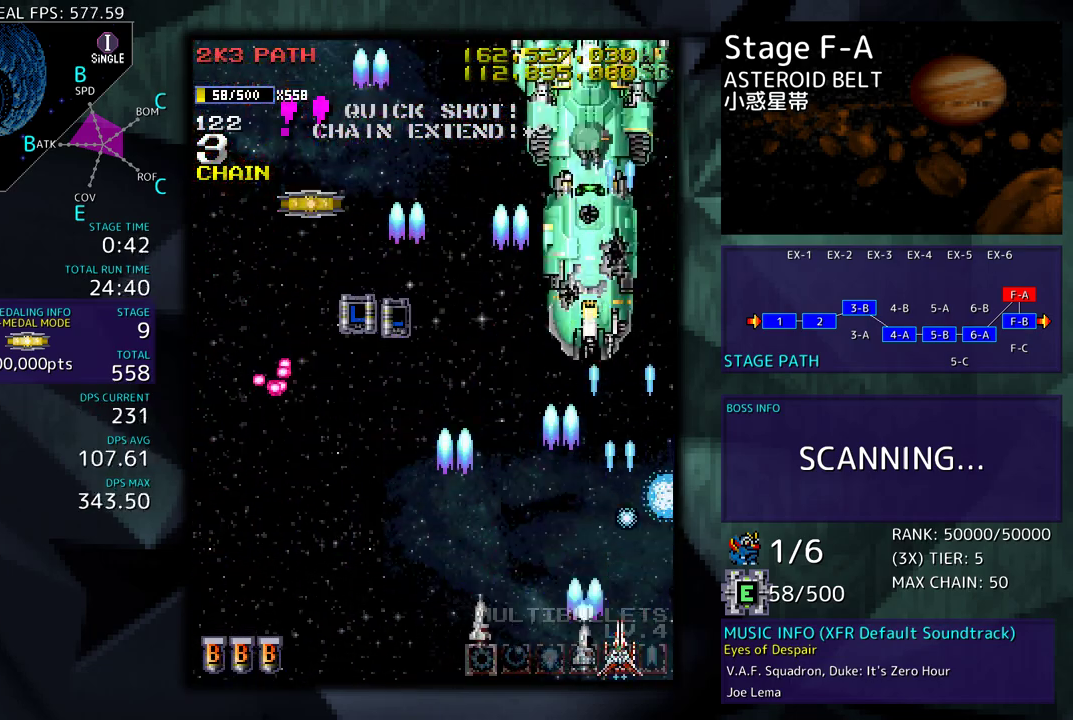
{"buttons": ["DPAD_UP", "DPAD_LEFT"], "events": [[267, "DPAD_RIGHT", "down"], [283, "DPAD_UP", "down"], [400, "DPAD_RIGHT", "up"], [433, "DPAD_LEFT", "down"]]}
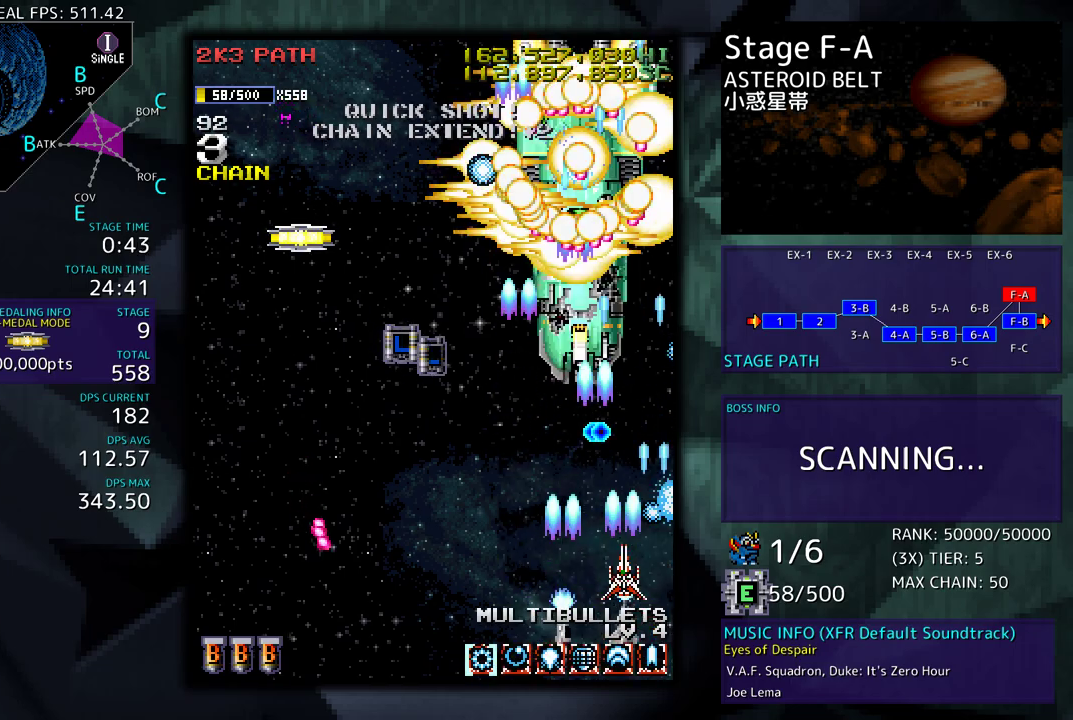
{"buttons": ["DPAD_LEFT"], "events": [[150, "DPAD_UP", "up"], [217, "DPAD_DOWN", "down"], [383, "DPAD_DOWN", "up"]]}
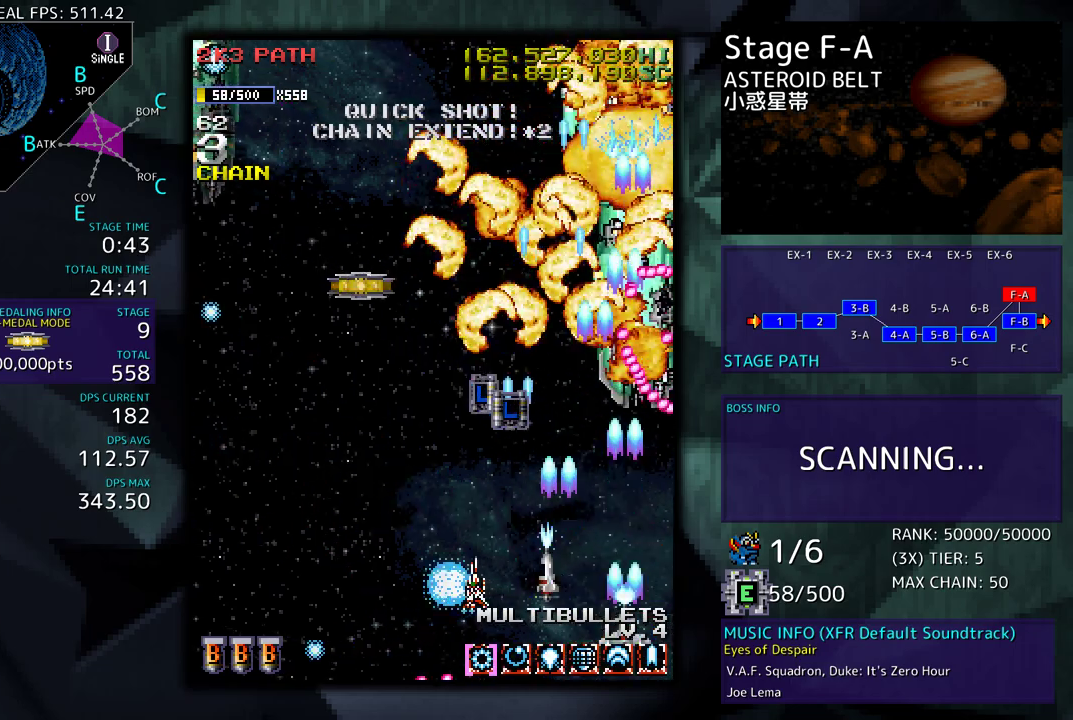
{"buttons": ["DPAD_LEFT"], "events": []}
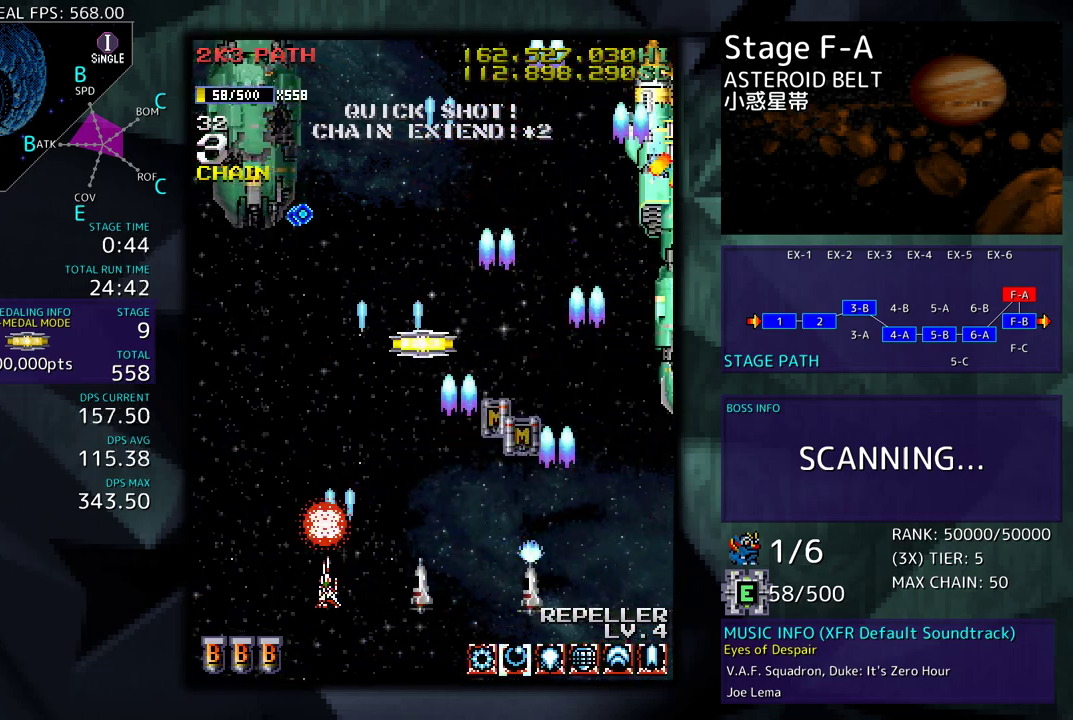
{"buttons": [], "events": [[183, "DPAD_UP", "down"], [233, "DPAD_LEFT", "up"], [267, "DPAD_UP", "up"], [350, "DPAD_UP", "down"], [433, "DPAD_UP", "up"]]}
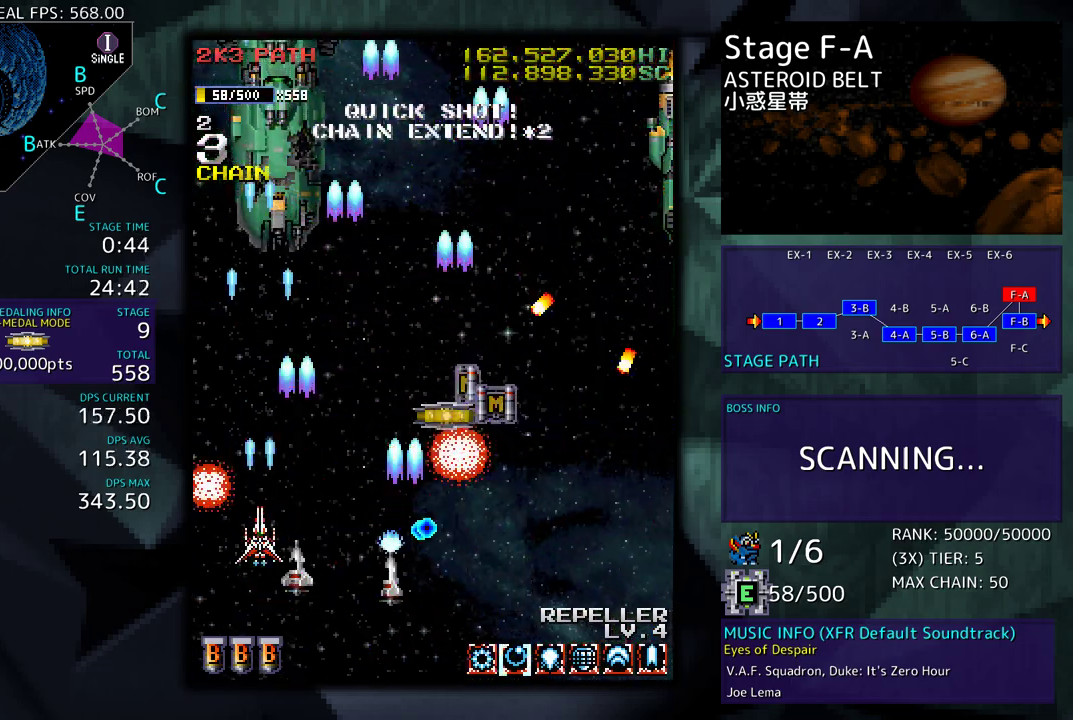
{"buttons": ["DPAD_DOWN", "DPAD_RIGHT"], "events": [[133, "DPAD_DOWN", "down"], [283, "DPAD_DOWN", "up"], [333, "DPAD_DOWN", "down"], [467, "DPAD_RIGHT", "down"]]}
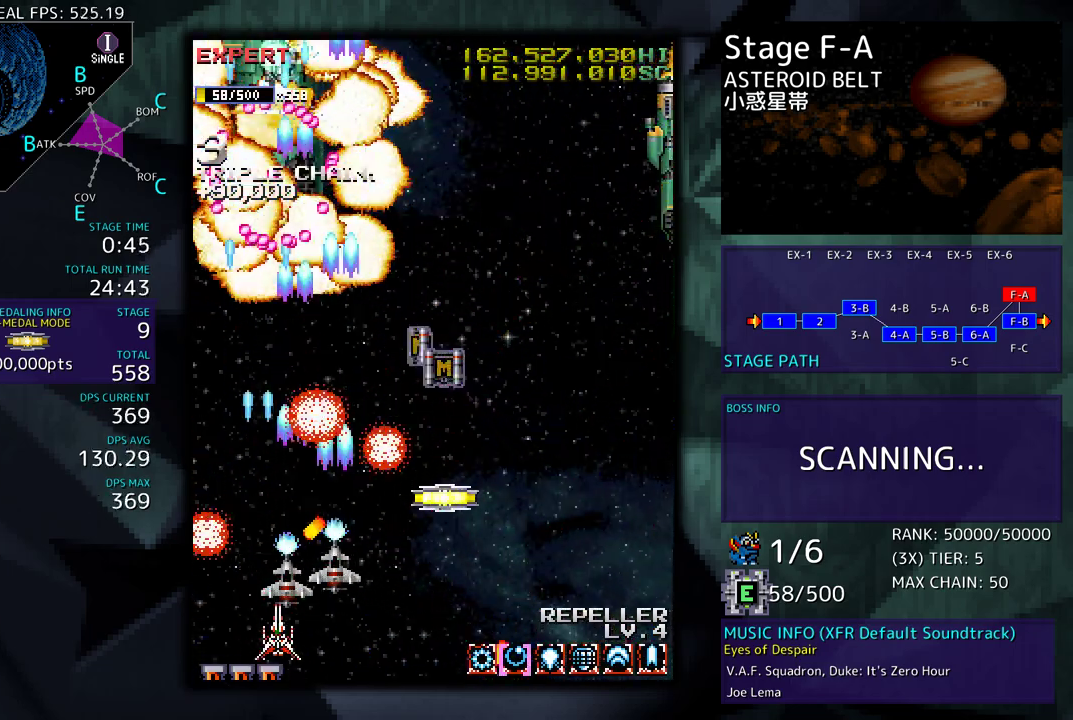
{"buttons": ["DPAD_RIGHT"], "events": [[167, "DPAD_DOWN", "up"], [183, "DPAD_UP", "down"], [450, "DPAD_UP", "up"]]}
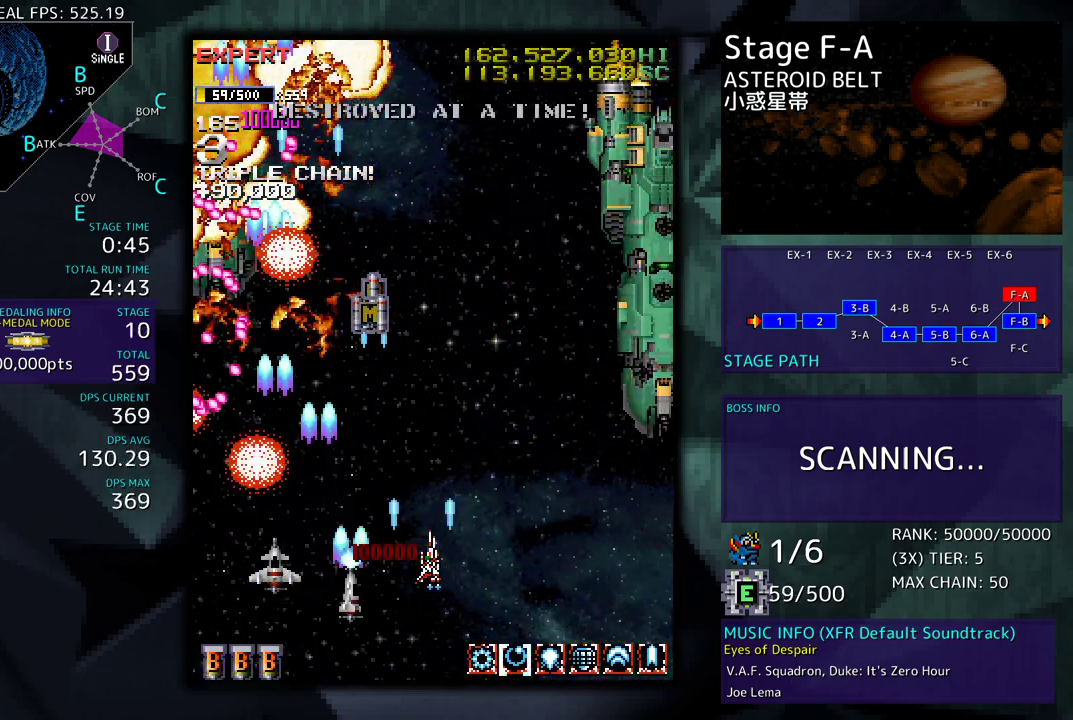
{"buttons": ["DPAD_UP", "DPAD_RIGHT"], "events": [[67, "DPAD_DOWN", "down"], [233, "DPAD_DOWN", "up"], [467, "DPAD_UP", "down"]]}
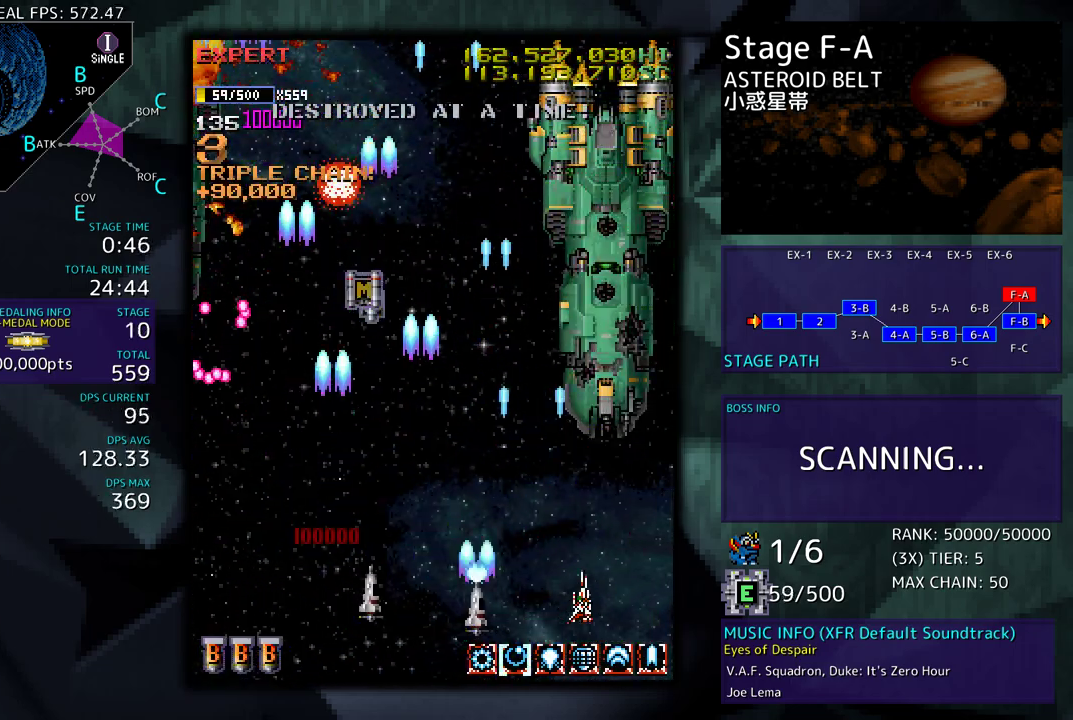
{"buttons": ["DPAD_DOWN"], "events": [[167, "DPAD_RIGHT", "up"], [183, "DPAD_UP", "up"], [350, "DPAD_LEFT", "down"], [367, "DPAD_LEFT", "up"], [467, "DPAD_DOWN", "down"]]}
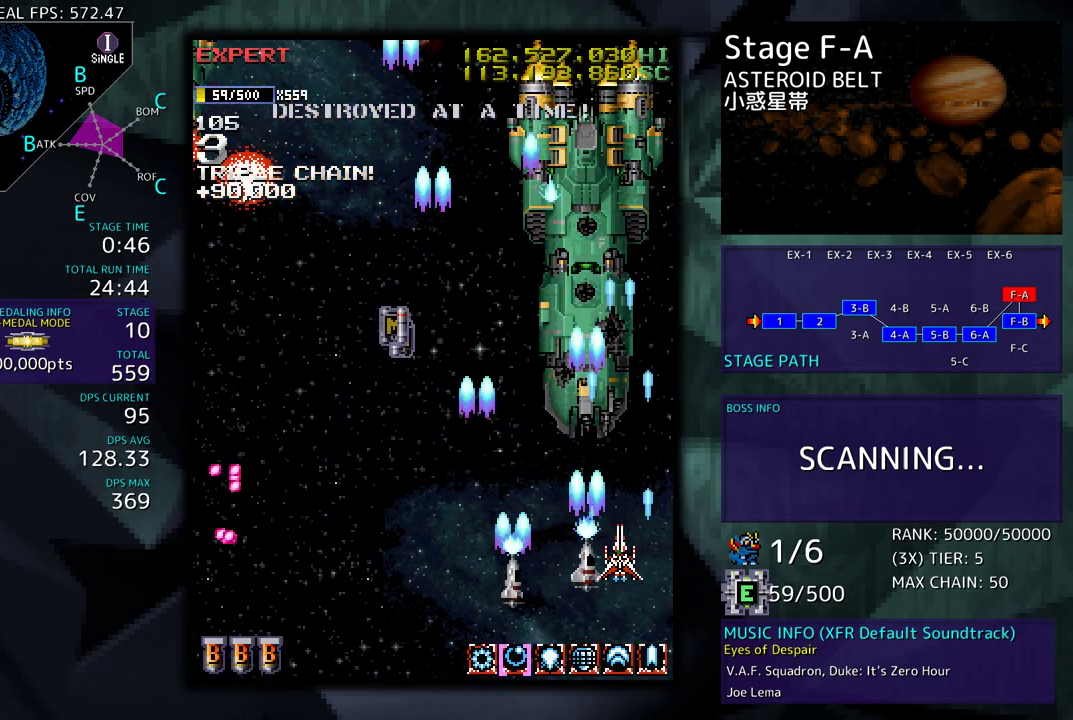
{"buttons": [], "events": [[17, "DPAD_LEFT", "down"], [50, "DPAD_DOWN", "up"], [50, "DPAD_LEFT", "up"], [150, "DPAD_DOWN", "down"], [217, "DPAD_DOWN", "up"], [417, "DPAD_DOWN", "down"], [467, "DPAD_LEFT", "down"], [483, "DPAD_DOWN", "up"], [483, "DPAD_LEFT", "up"]]}
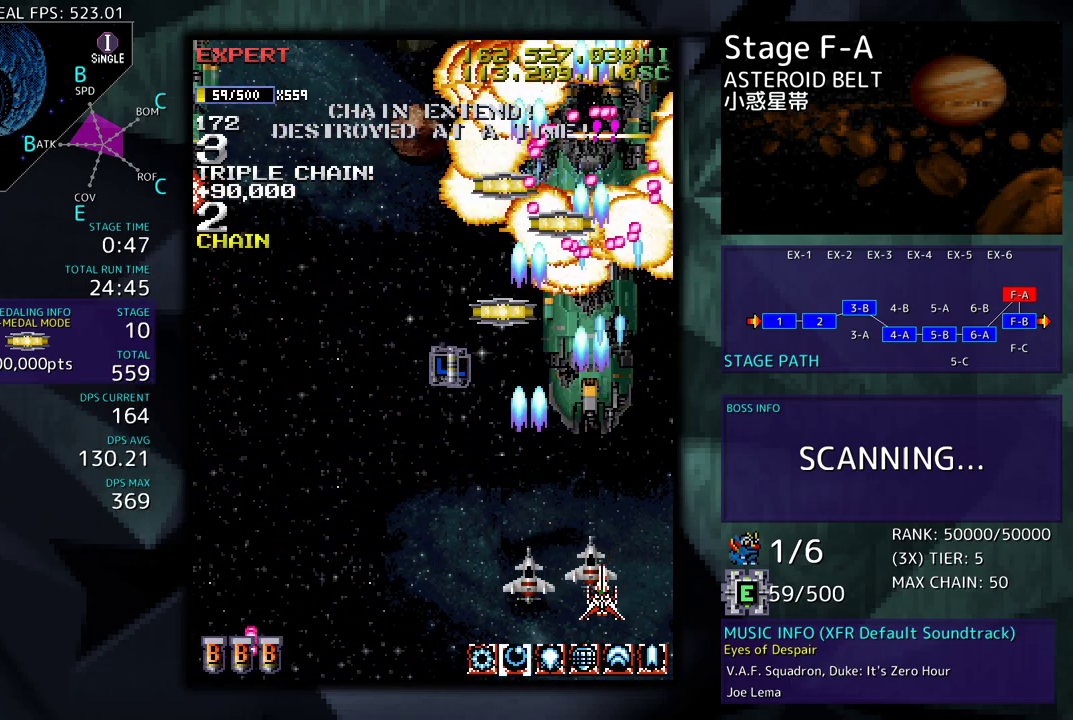
{"buttons": ["DPAD_LEFT"], "events": [[167, "DPAD_LEFT", "down"], [183, "DPAD_DOWN", "down"], [233, "DPAD_DOWN", "up"]]}
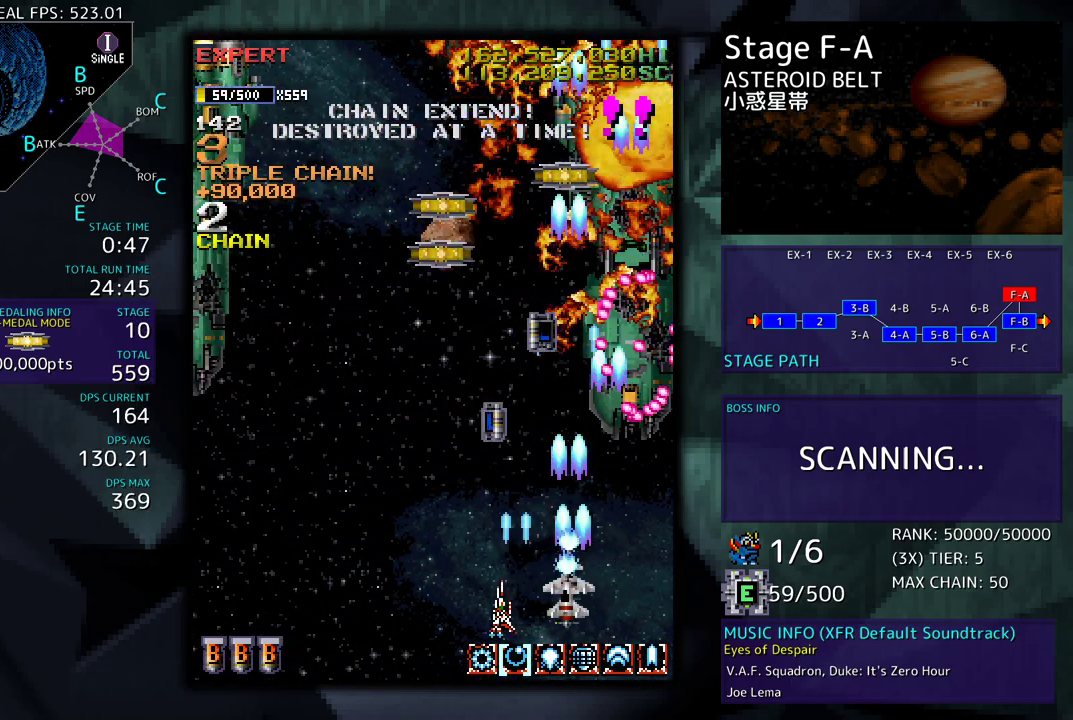
{"buttons": ["DPAD_LEFT"], "events": []}
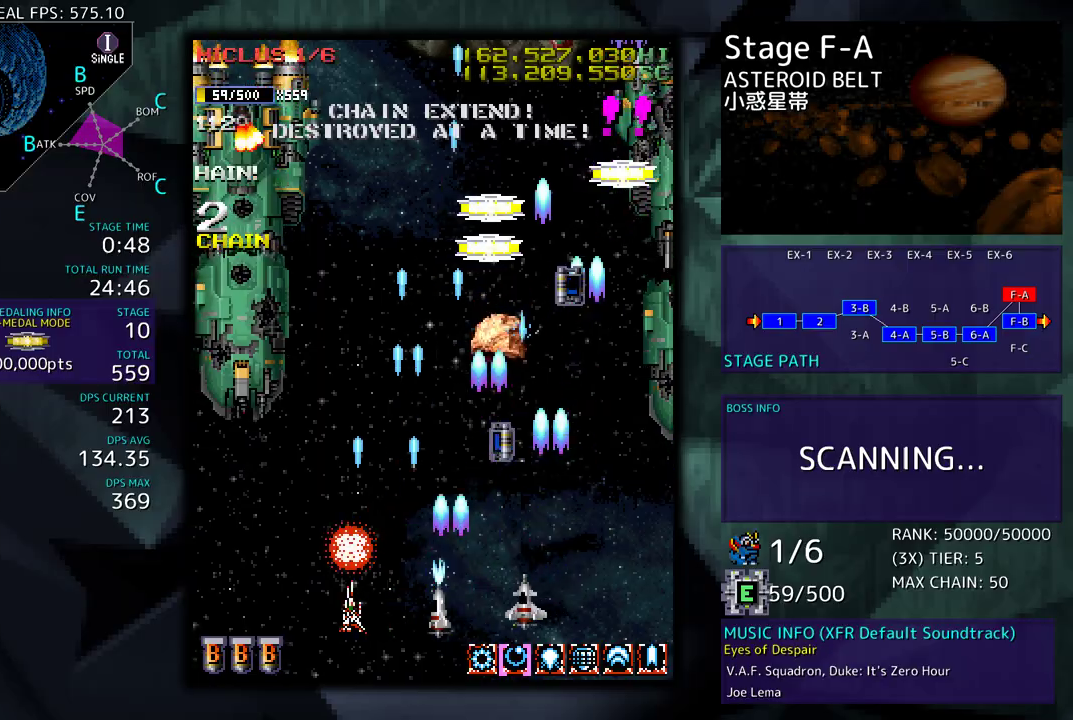
{"buttons": ["DPAD_DOWN"], "events": [[300, "DPAD_DOWN", "down"], [300, "DPAD_LEFT", "up"], [350, "DPAD_DOWN", "up"], [433, "DPAD_DOWN", "down"]]}
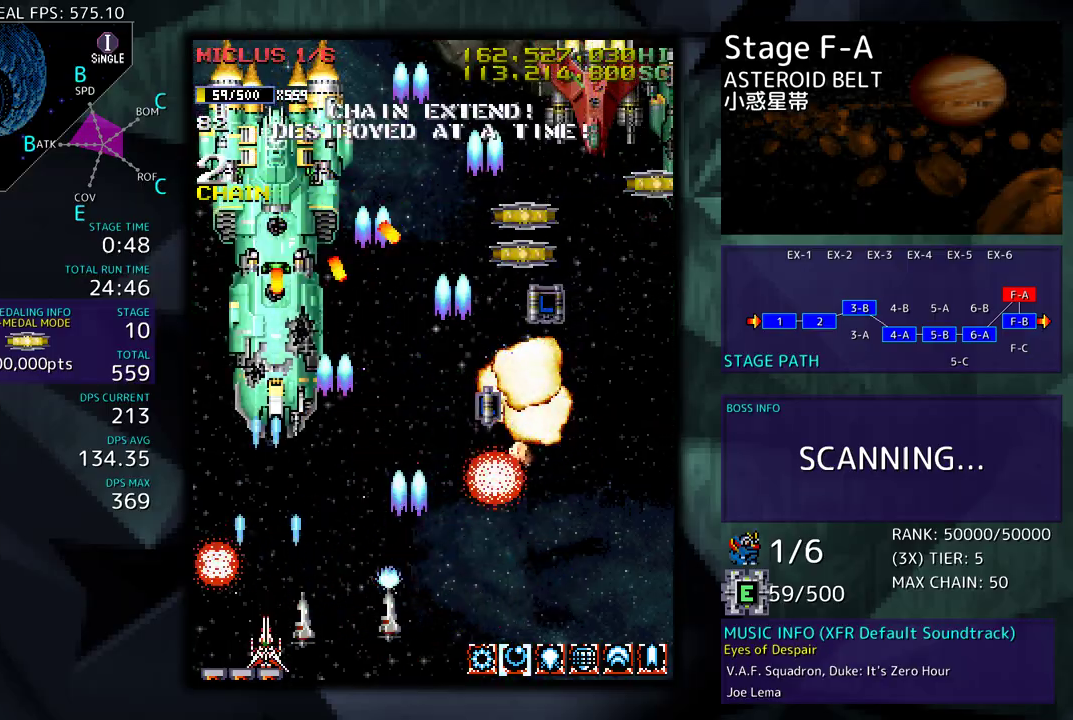
{"buttons": ["DPAD_UP", "DPAD_LEFT"], "events": [[17, "DPAD_DOWN", "up"], [100, "DPAD_DOWN", "down"], [117, "DPAD_LEFT", "down"], [167, "DPAD_DOWN", "up"], [267, "DPAD_UP", "down"]]}
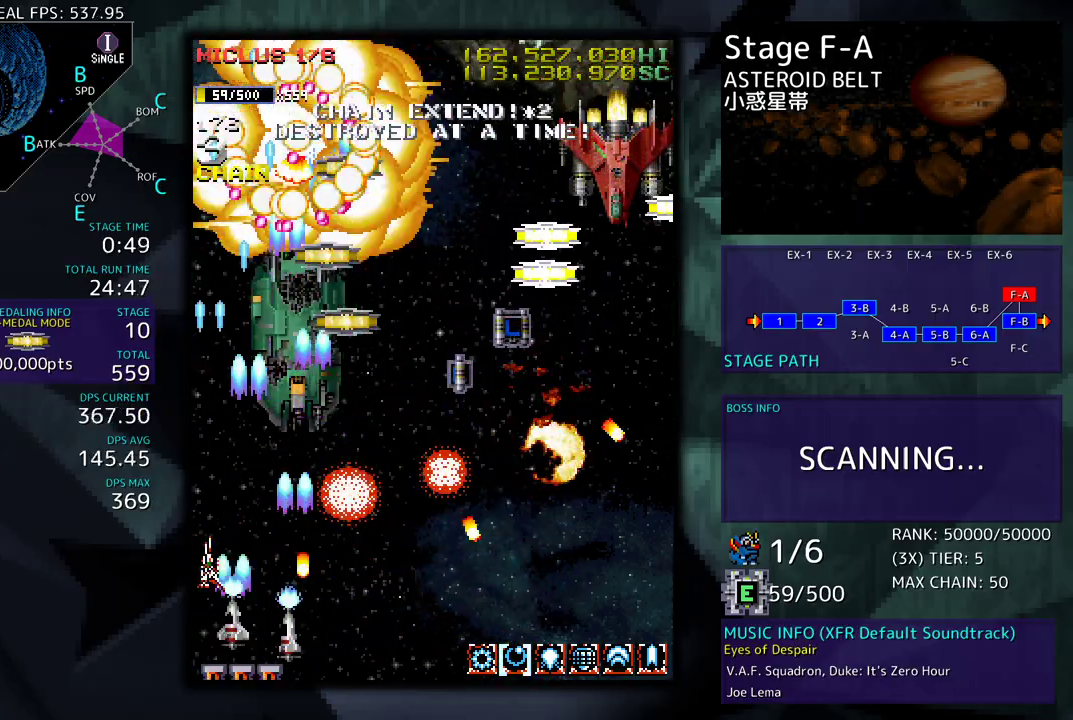
{"buttons": ["DPAD_DOWN", "DPAD_RIGHT"], "events": [[117, "DPAD_LEFT", "up"], [133, "DPAD_RIGHT", "down"], [150, "DPAD_UP", "up"], [167, "DPAD_DOWN", "down"]]}
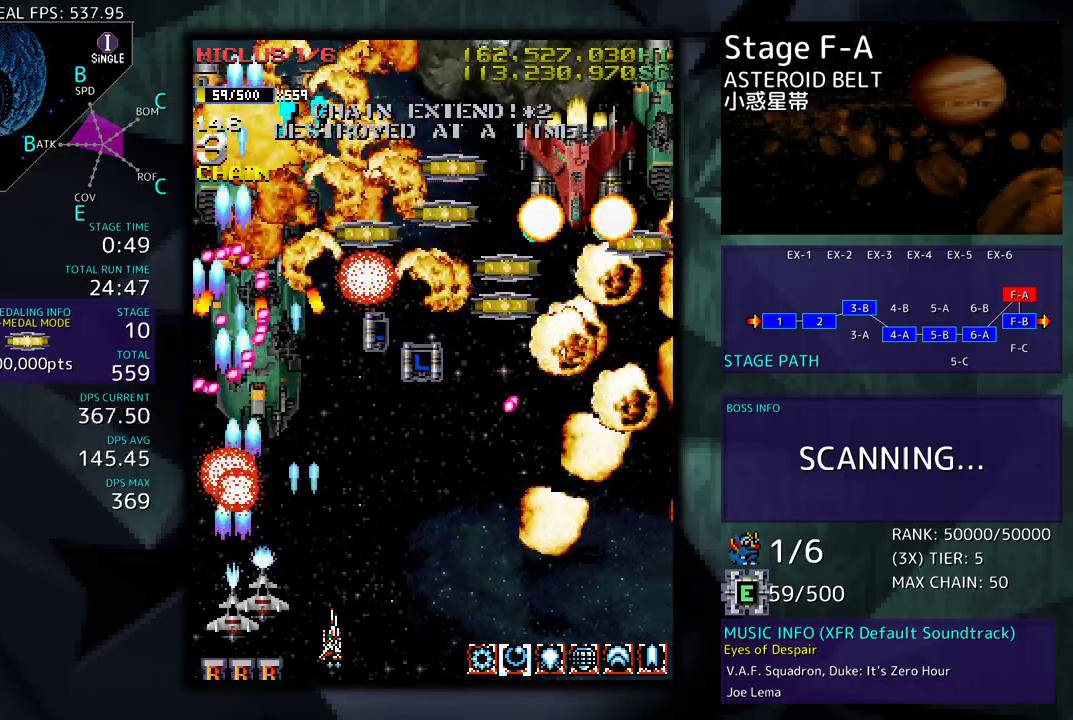
{"buttons": [], "events": [[350, "DPAD_DOWN", "up"], [367, "DPAD_UP", "down"], [450, "DPAD_RIGHT", "up"], [467, "DPAD_UP", "up"]]}